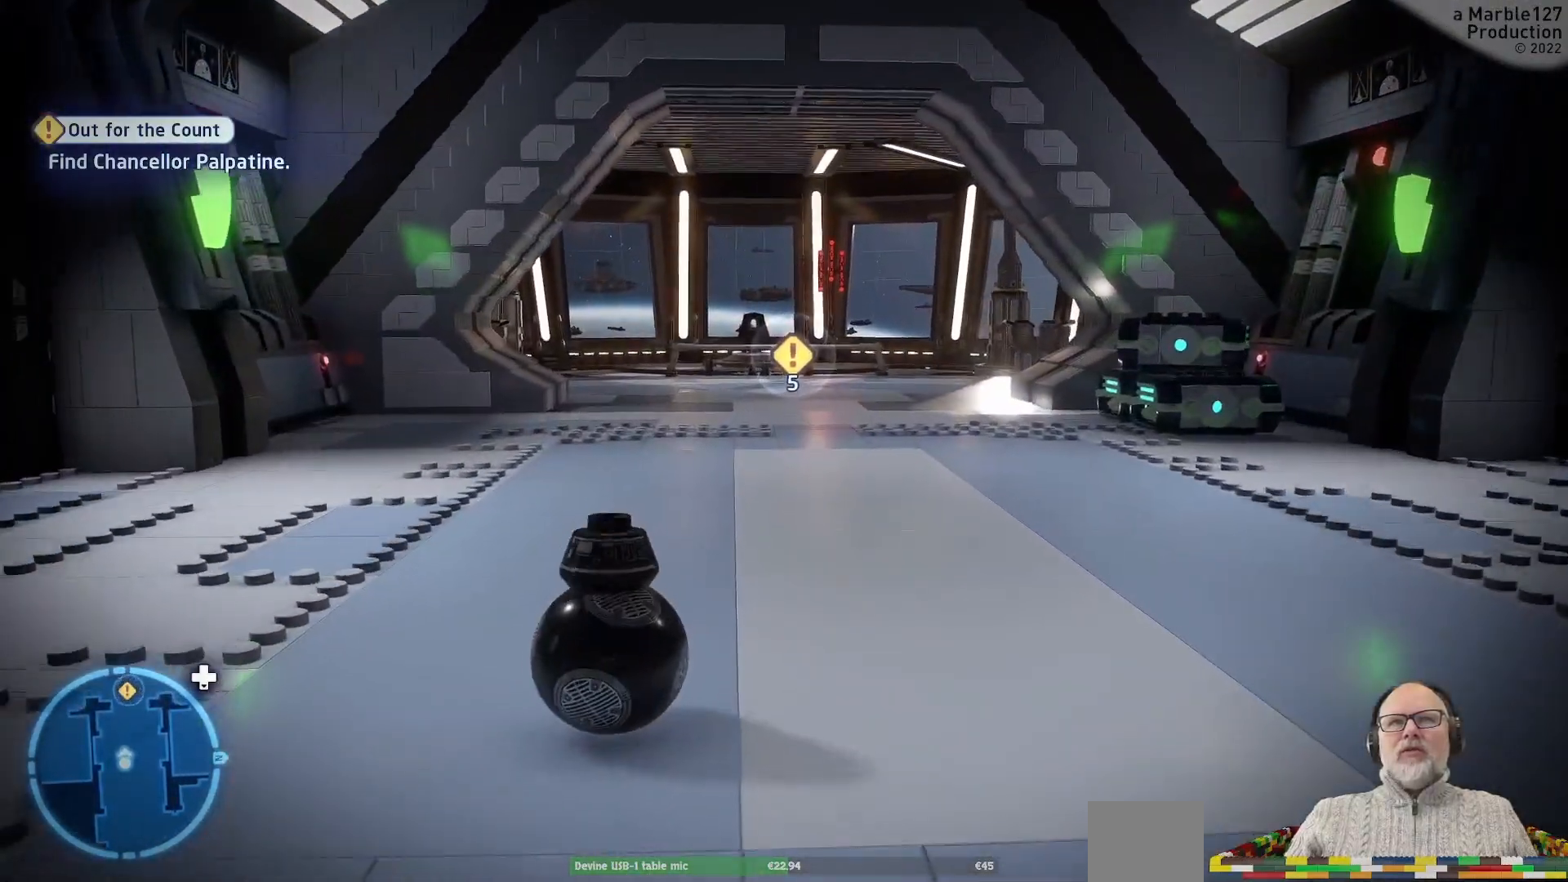
Gameplay with a controller (Xbox layout); each line is a JSON object with the inputs held at the frame after it (dt_ms = milliseconds from this image to that frame). "events" lists button and stick changes between this image and that frame as [ms after this image, input, new state], when the widget could be followed in between. Not read: L1 L2 L3 R2 R3 X.
{"dt_ms": 500, "buttons": [], "left_stick": "center", "right_stick": "center", "events": []}
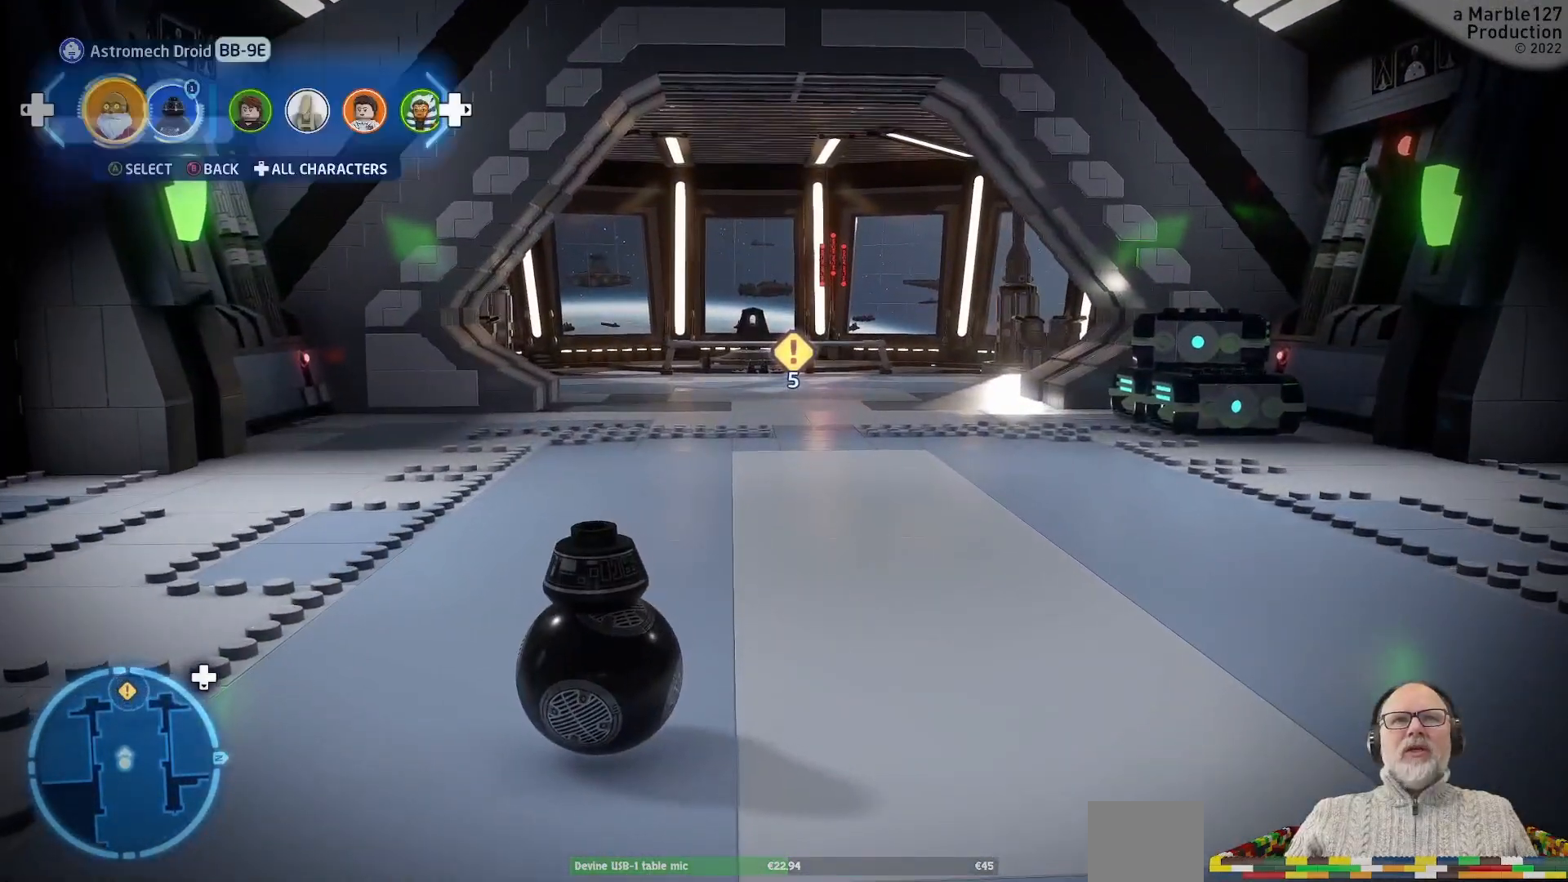
{"dt_ms": 500, "buttons": [], "left_stick": "center", "right_stick": "center", "events": []}
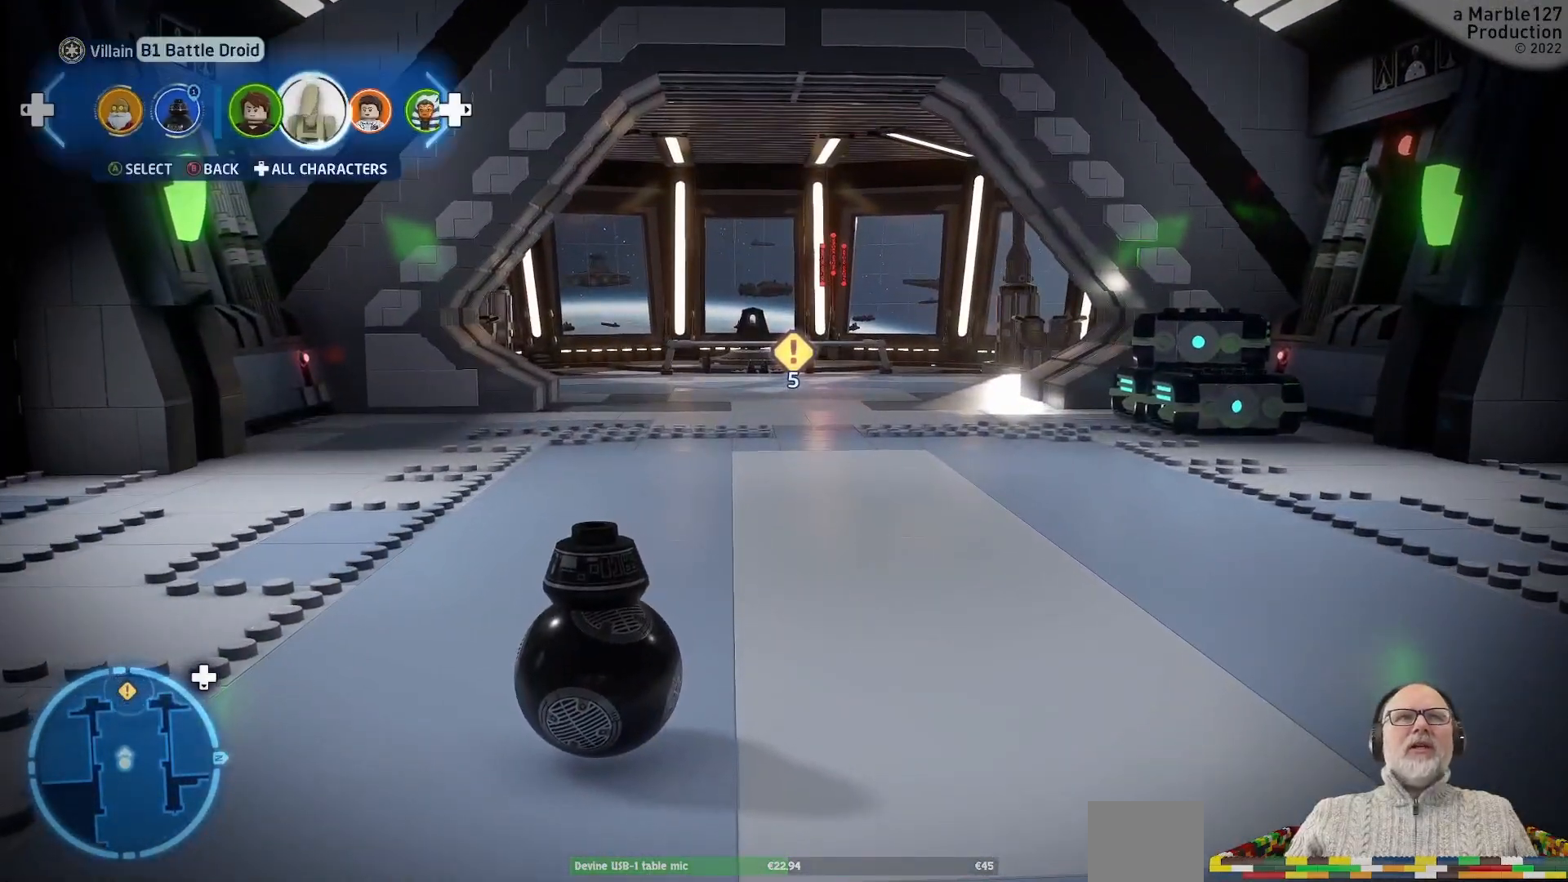
{"dt_ms": 500, "buttons": [], "left_stick": "center", "right_stick": "center", "events": []}
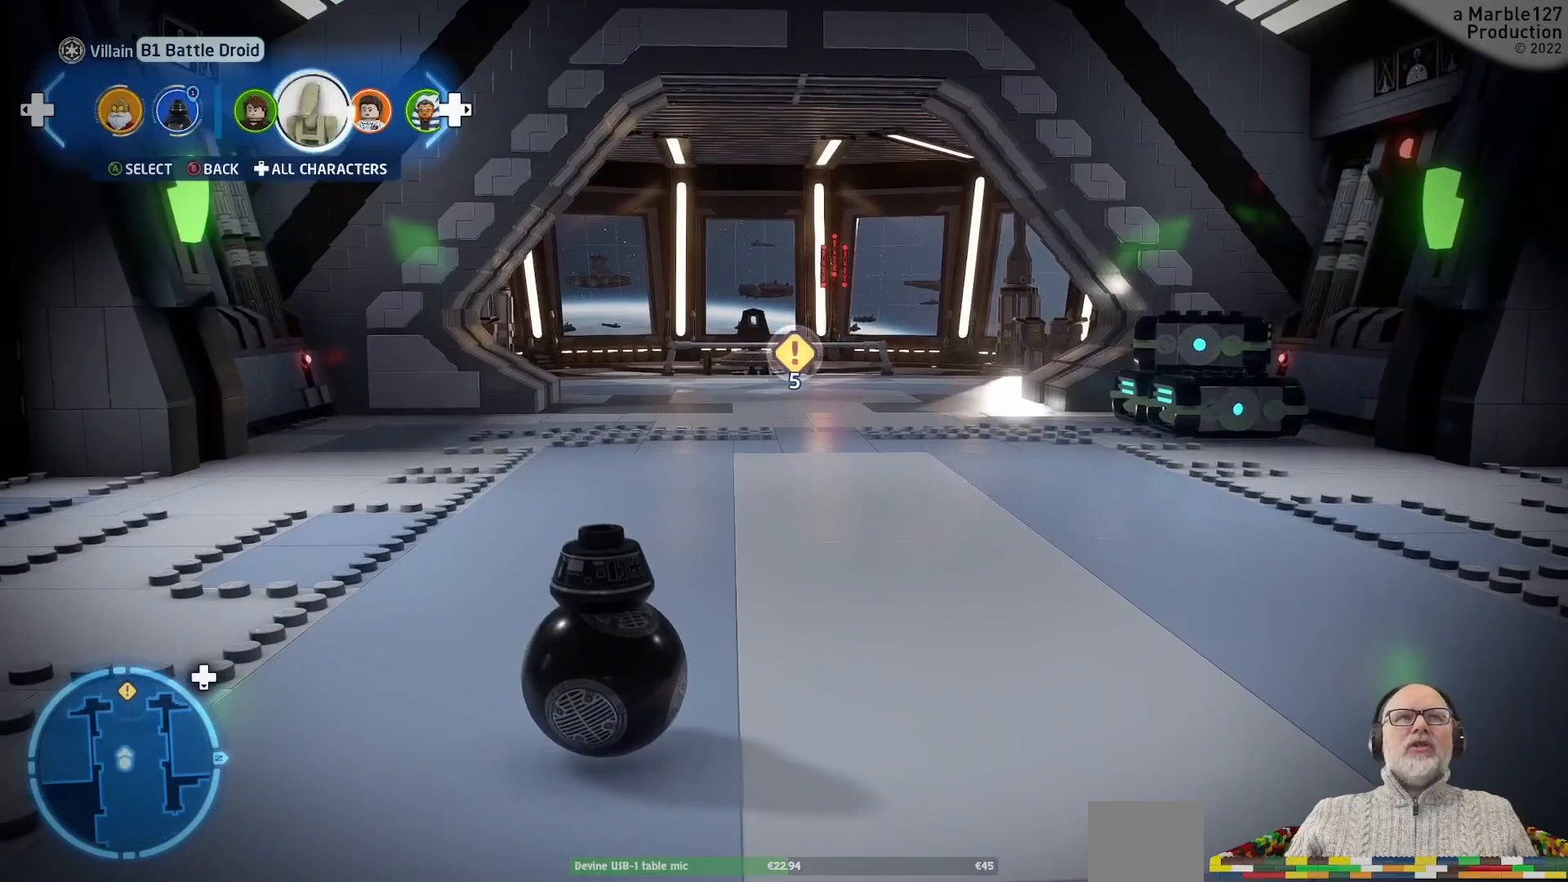
{"dt_ms": 500, "buttons": [], "left_stick": "center", "right_stick": "center", "events": []}
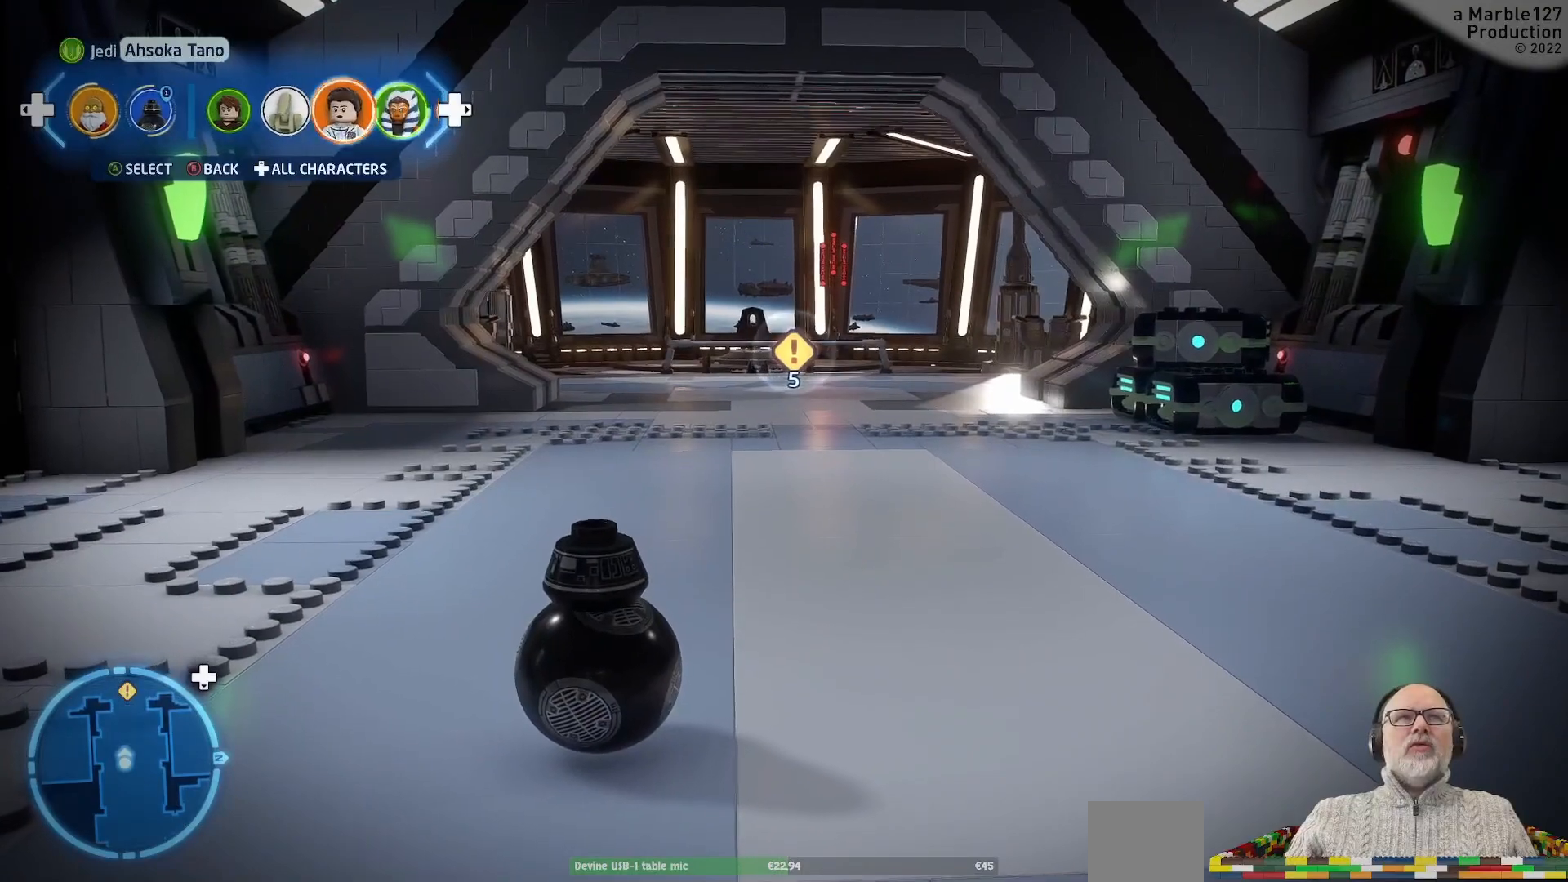
{"dt_ms": 1000, "buttons": ["A"], "left_stick": "center", "right_stick": "center", "events": [[233, "DPAD_LEFT", "down"], [333, "DPAD_LEFT", "up"], [433, "DPAD_LEFT", "down"], [533, "DPAD_LEFT", "up"], [633, "DPAD_LEFT", "down"], [733, "DPAD_LEFT", "up"], [933, "A", "down"]]}
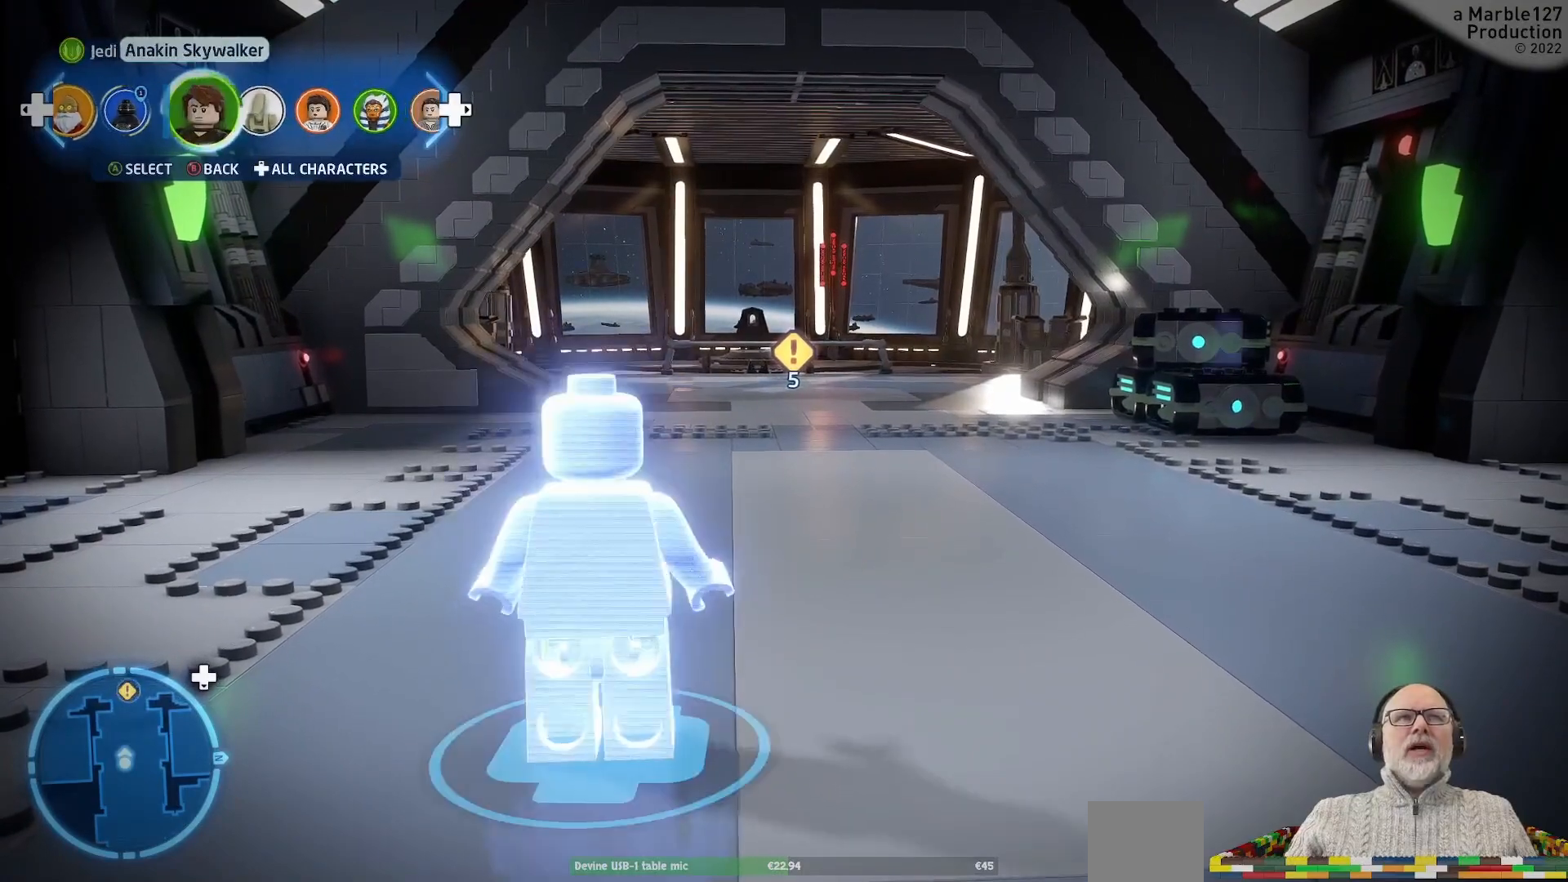
{"dt_ms": 1000, "buttons": [], "left_stick": "up", "right_stick": "center"}
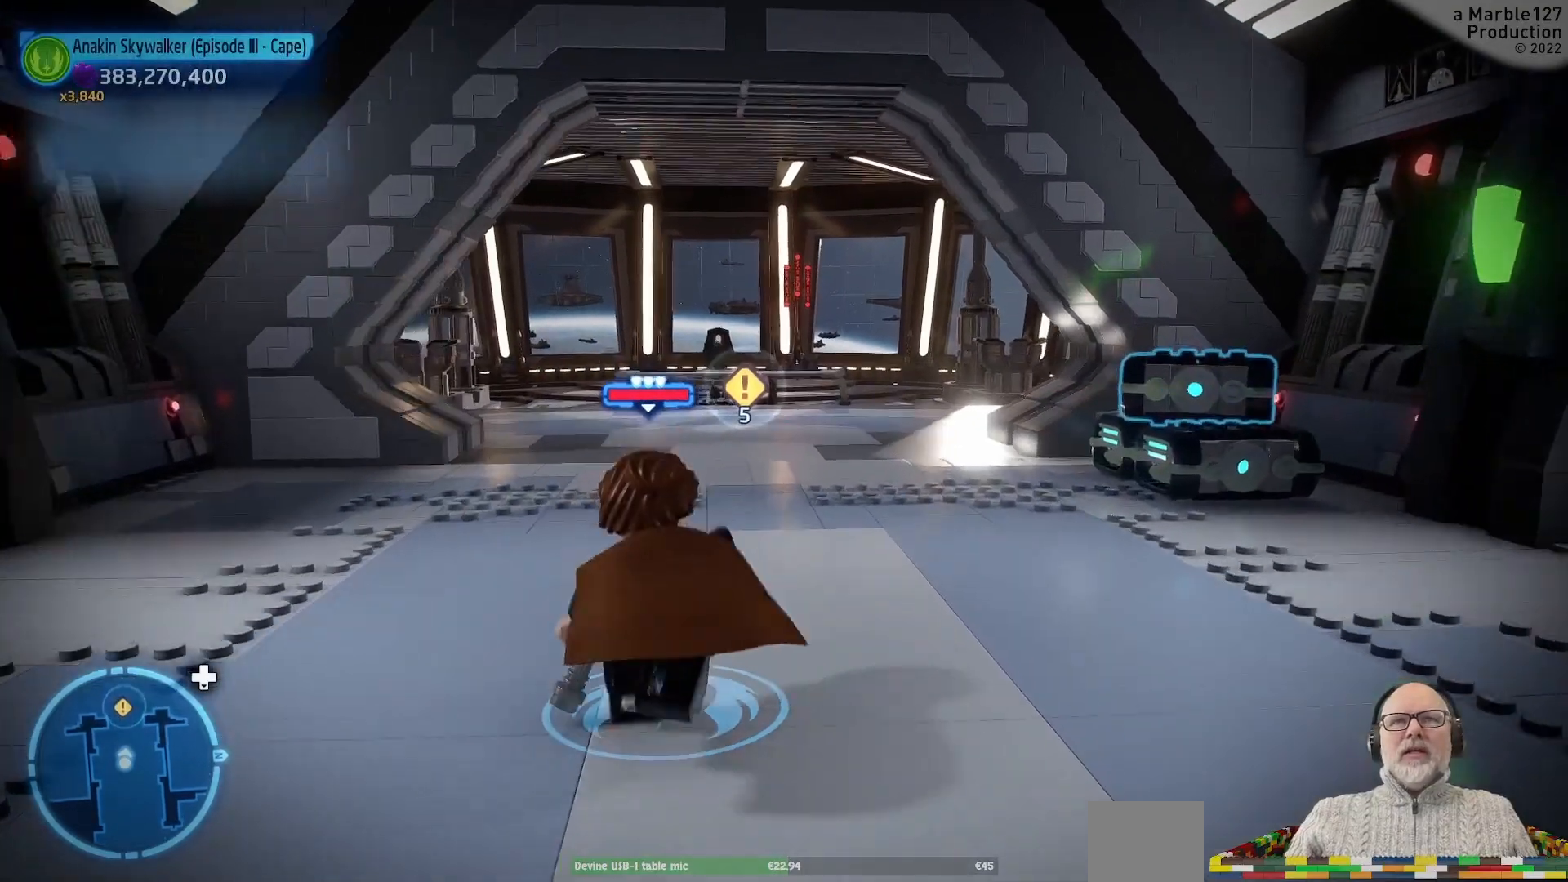
{"dt_ms": 500, "buttons": [], "left_stick": "up", "right_stick": "center", "events": []}
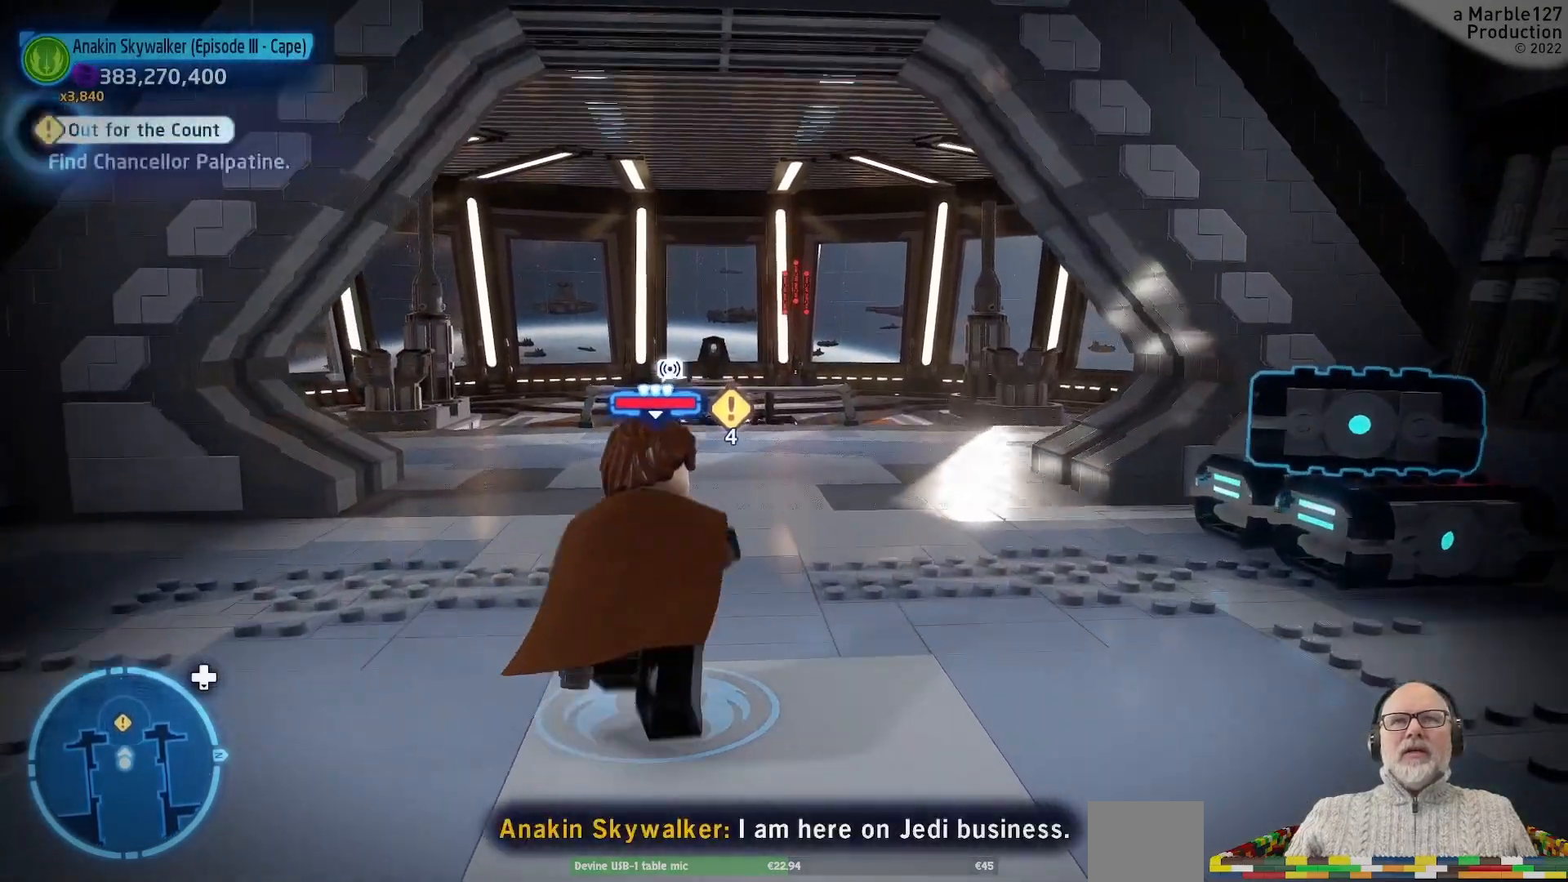
{"dt_ms": 500, "buttons": [], "left_stick": "up", "right_stick": "center", "events": []}
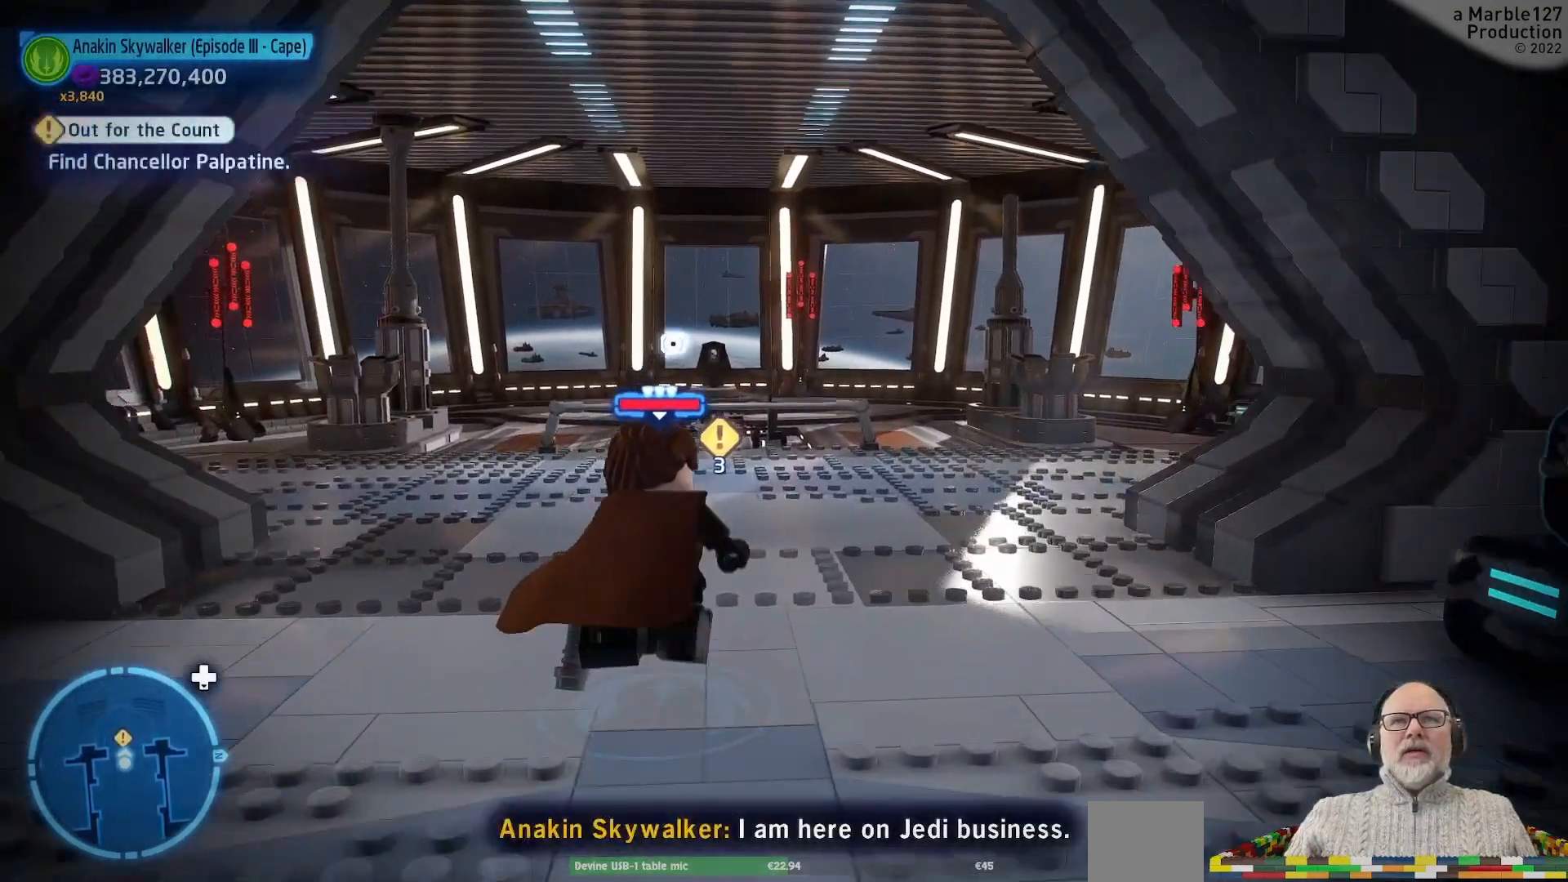
{"dt_ms": 500, "buttons": [], "left_stick": "up", "right_stick": "center", "events": []}
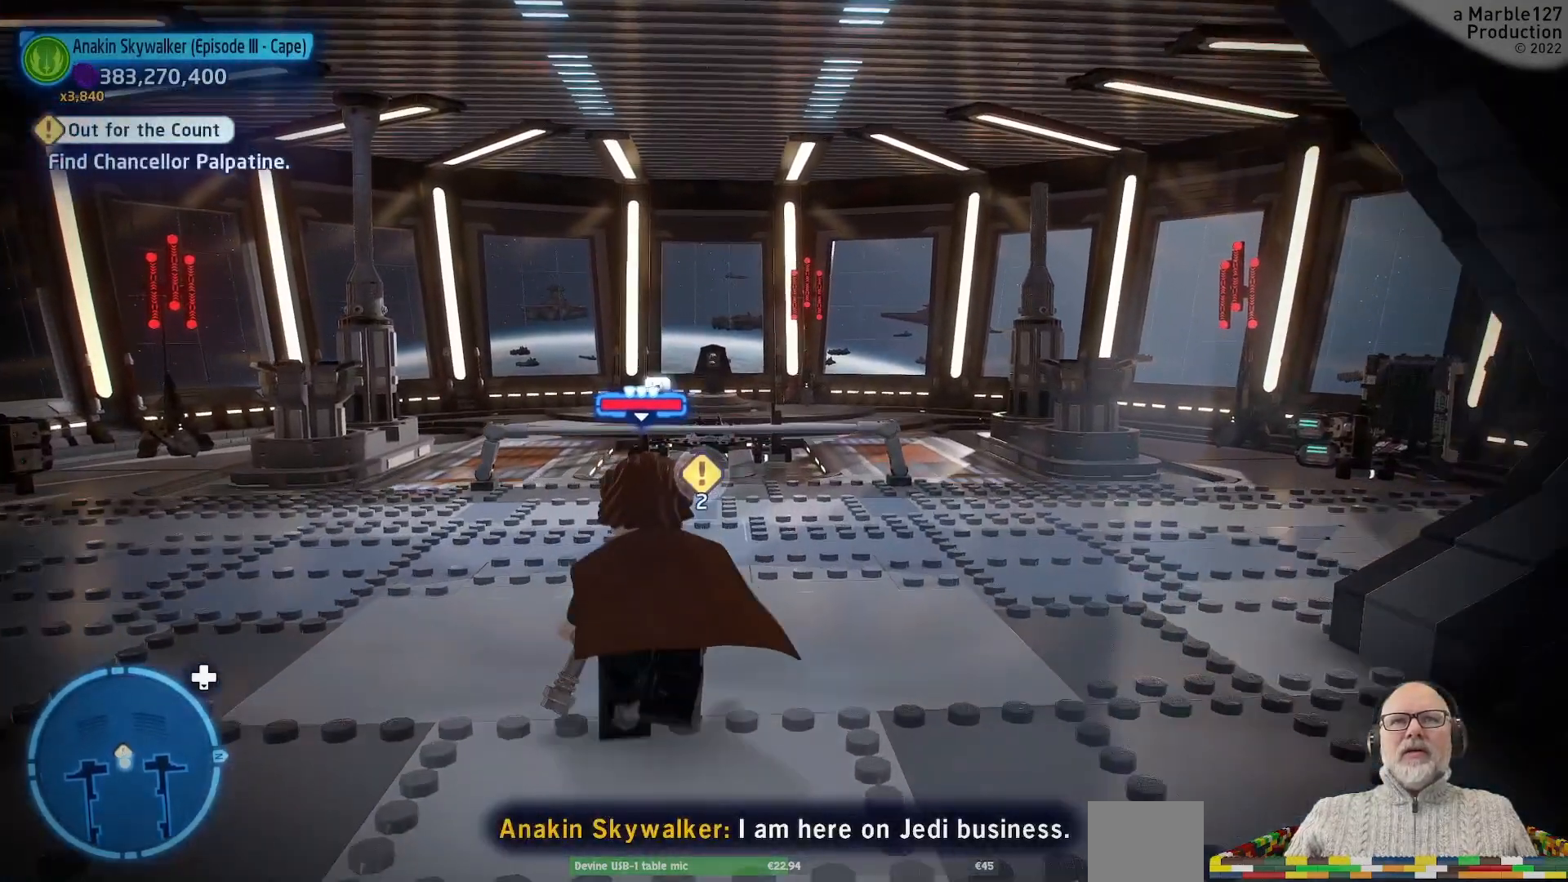
{"dt_ms": 1000, "buttons": [], "left_stick": "center", "right_stick": "center", "events": [[700, "left_stick", "center"]]}
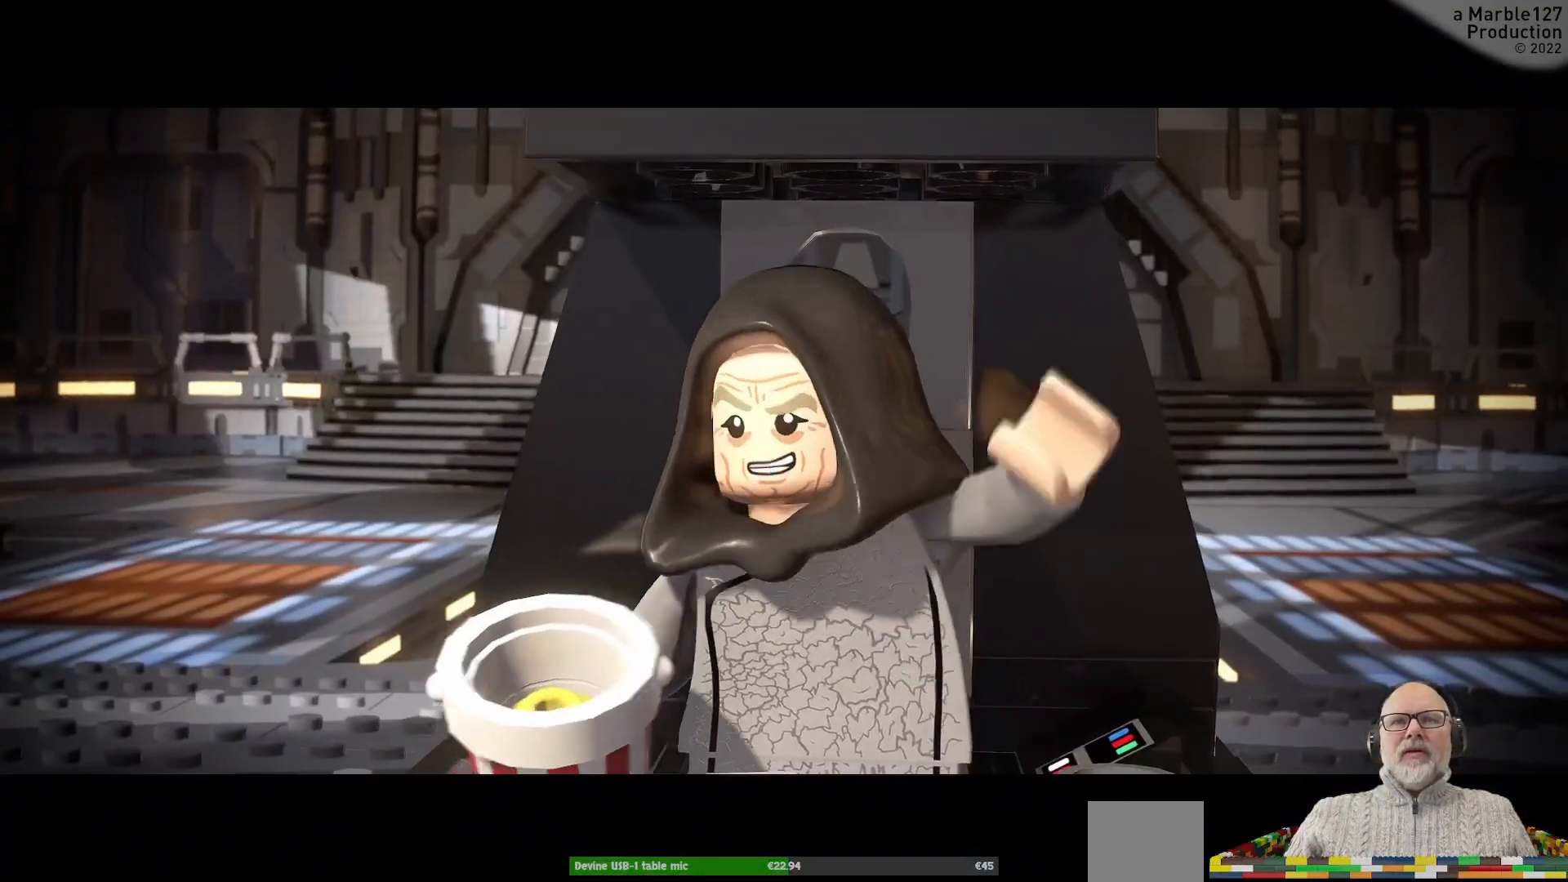
{"dt_ms": 500, "buttons": [], "left_stick": "center", "right_stick": "center", "events": [[267, "A", "down"], [467, "A", "up"]]}
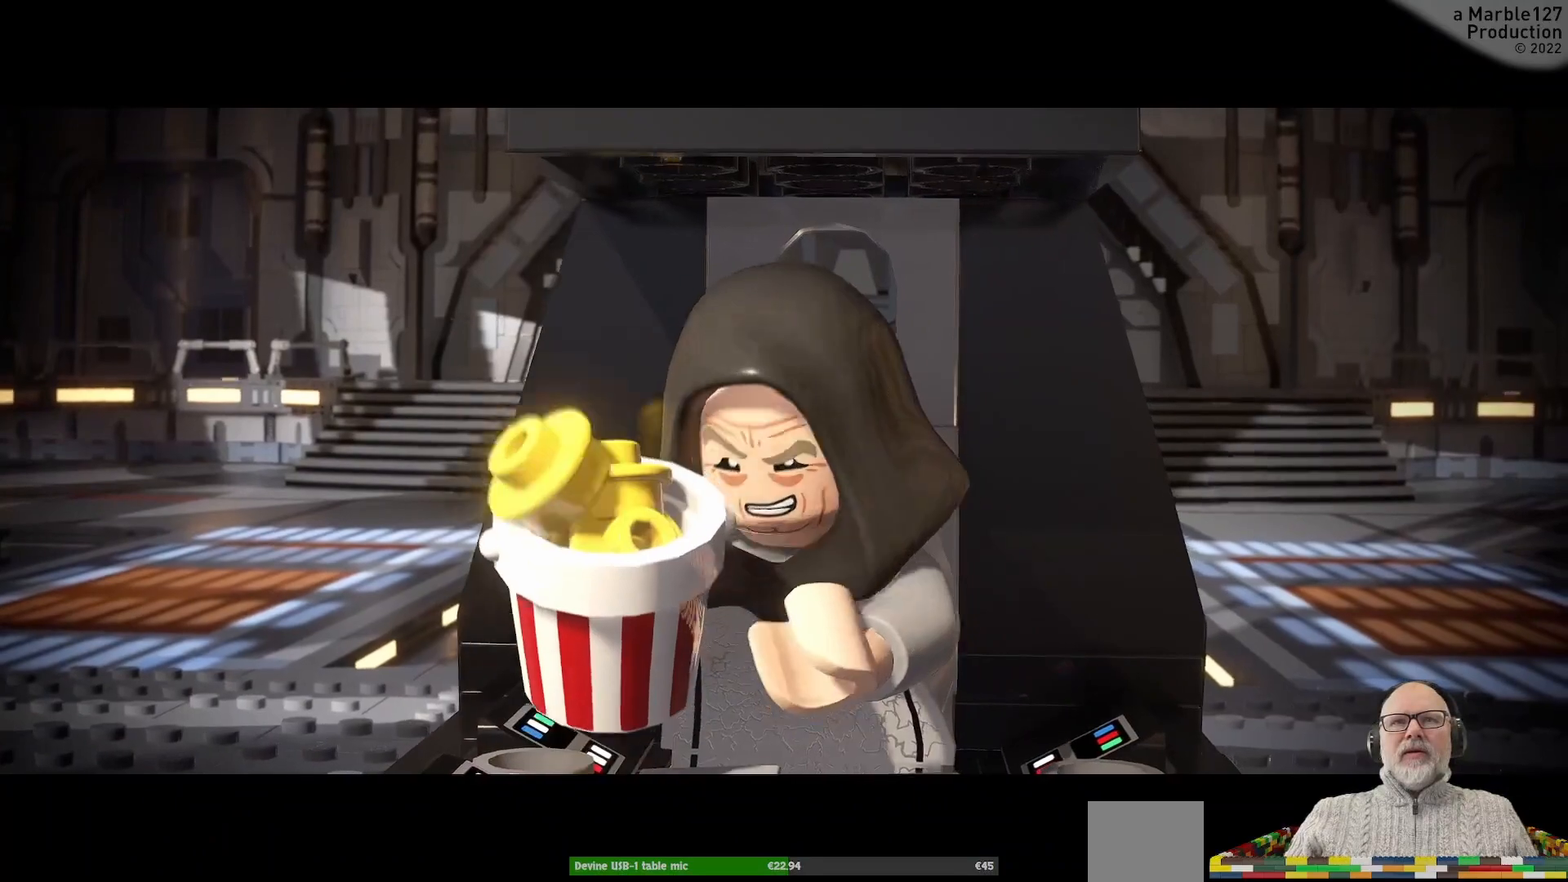
{"dt_ms": 500, "buttons": ["Y"], "left_stick": "center", "right_stick": "center", "events": [[200, "Y", "down"]]}
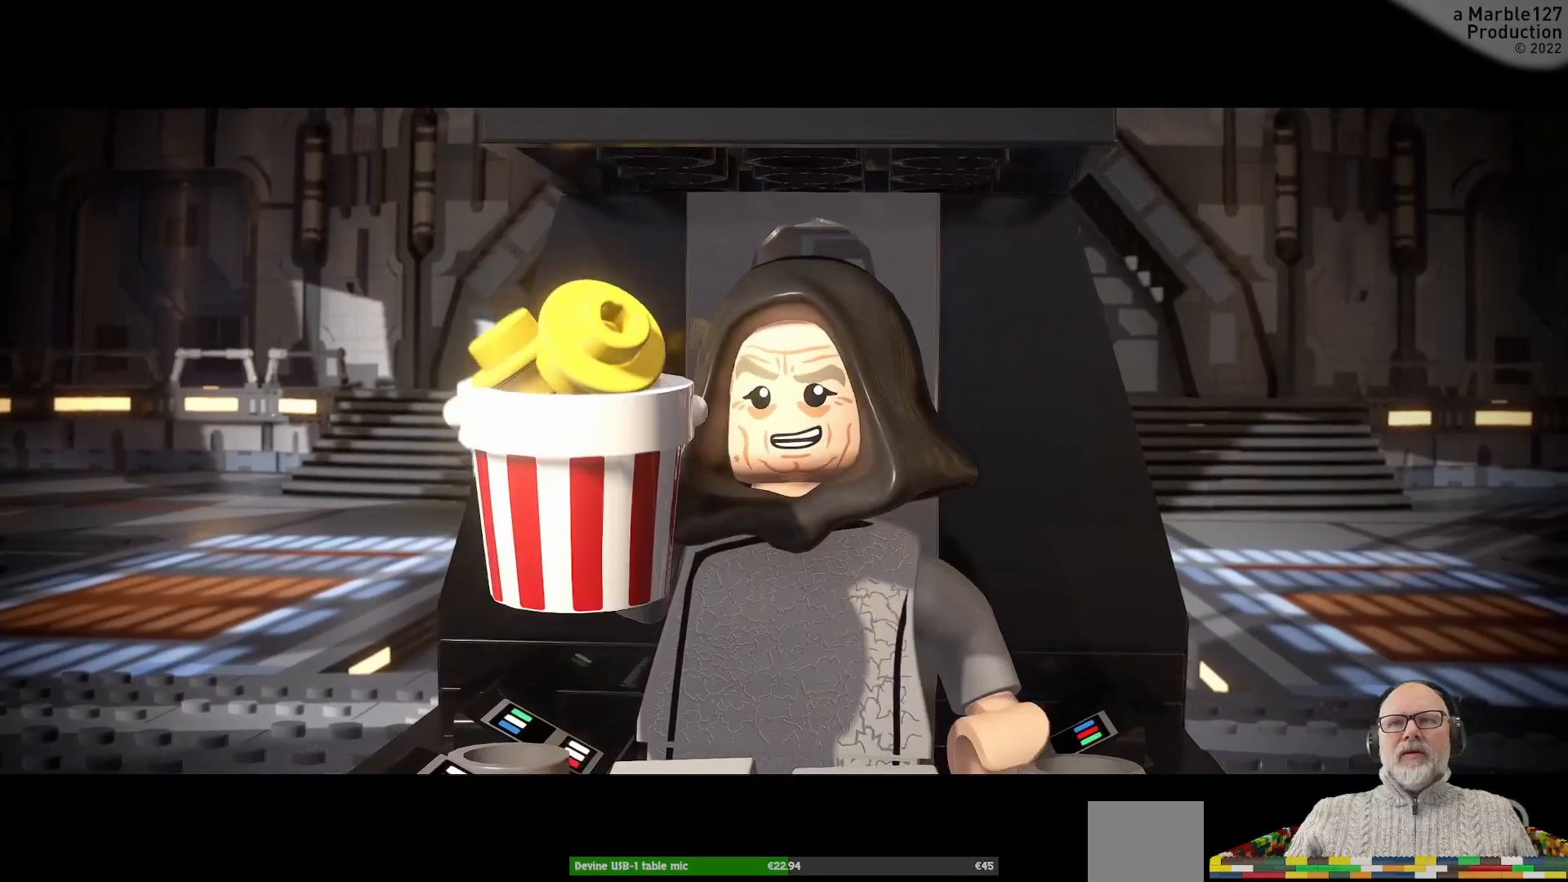
{"dt_ms": 500, "buttons": ["Y"], "left_stick": "center", "right_stick": "center", "events": []}
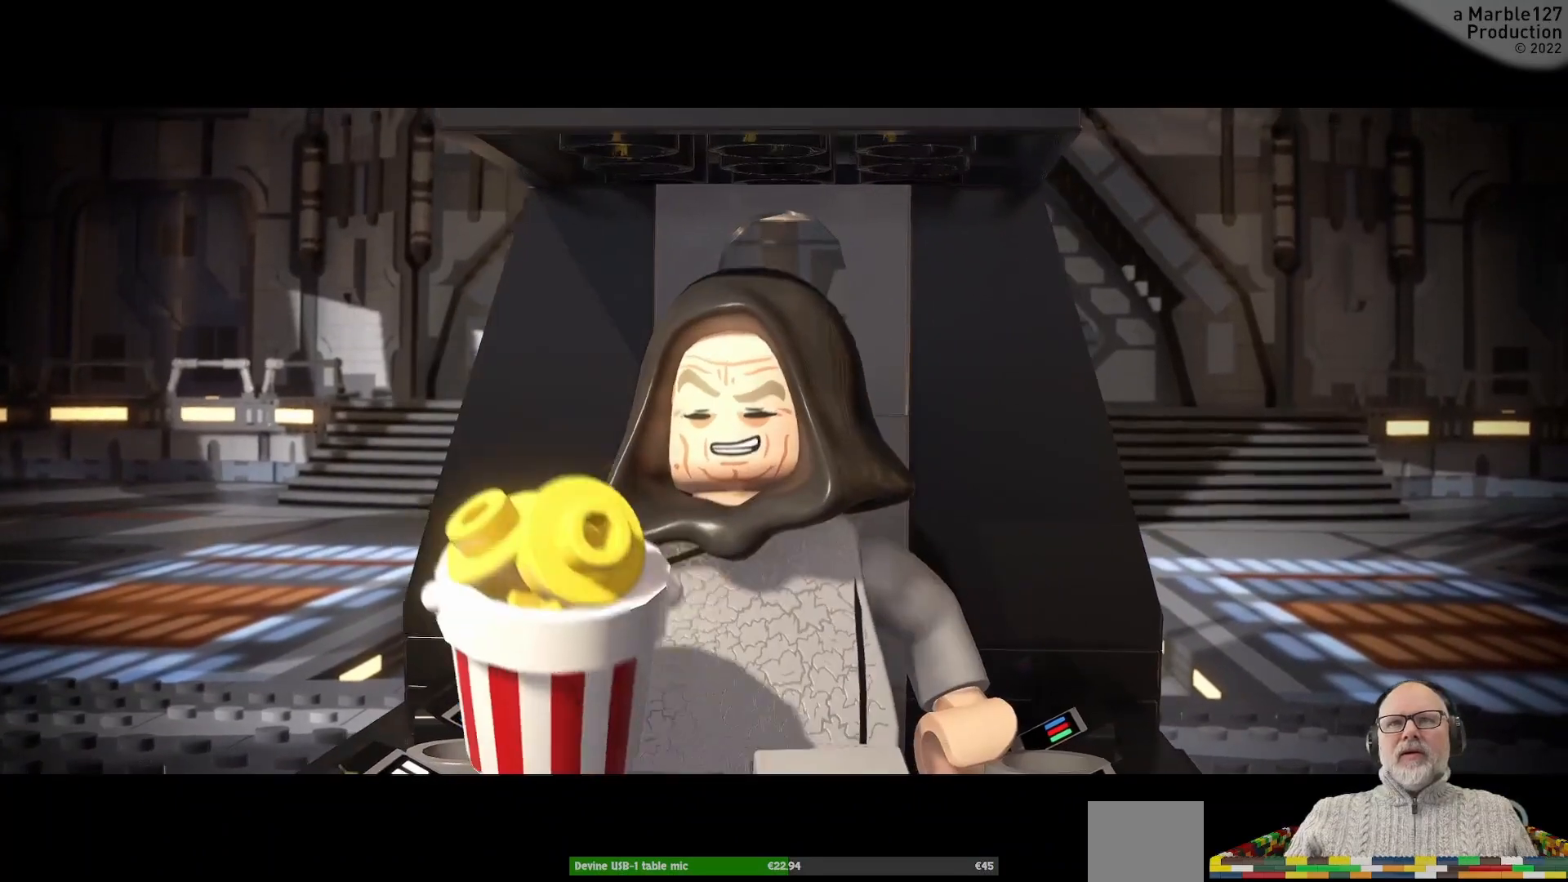
{"dt_ms": 500, "buttons": ["Y"], "left_stick": "center", "right_stick": "center", "events": []}
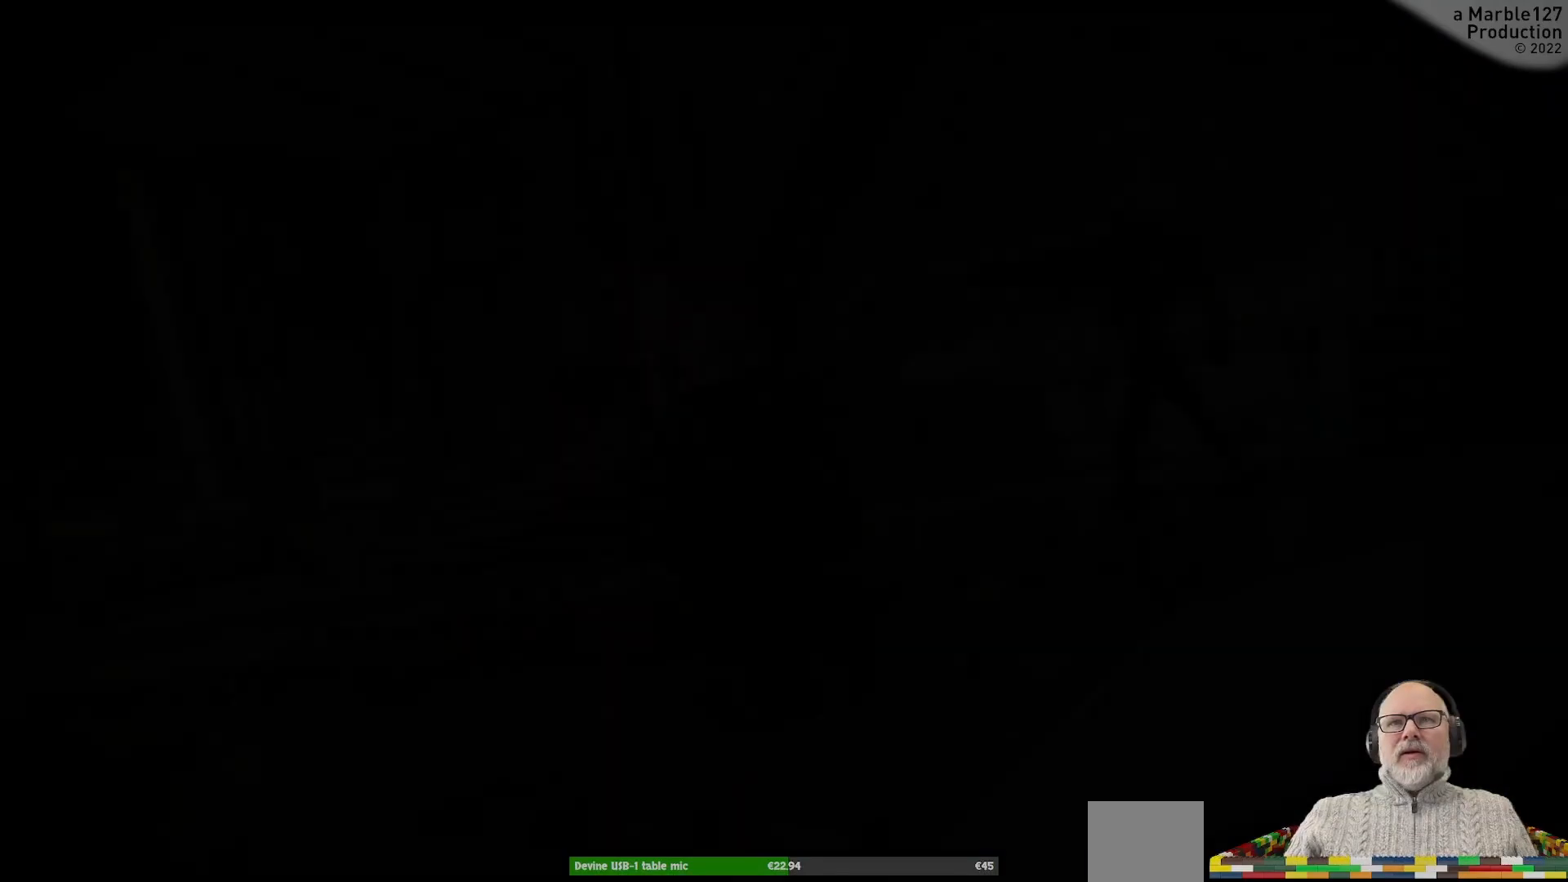
{"dt_ms": 500, "buttons": [], "left_stick": "center", "right_stick": "center", "events": [[433, "Y", "up"]]}
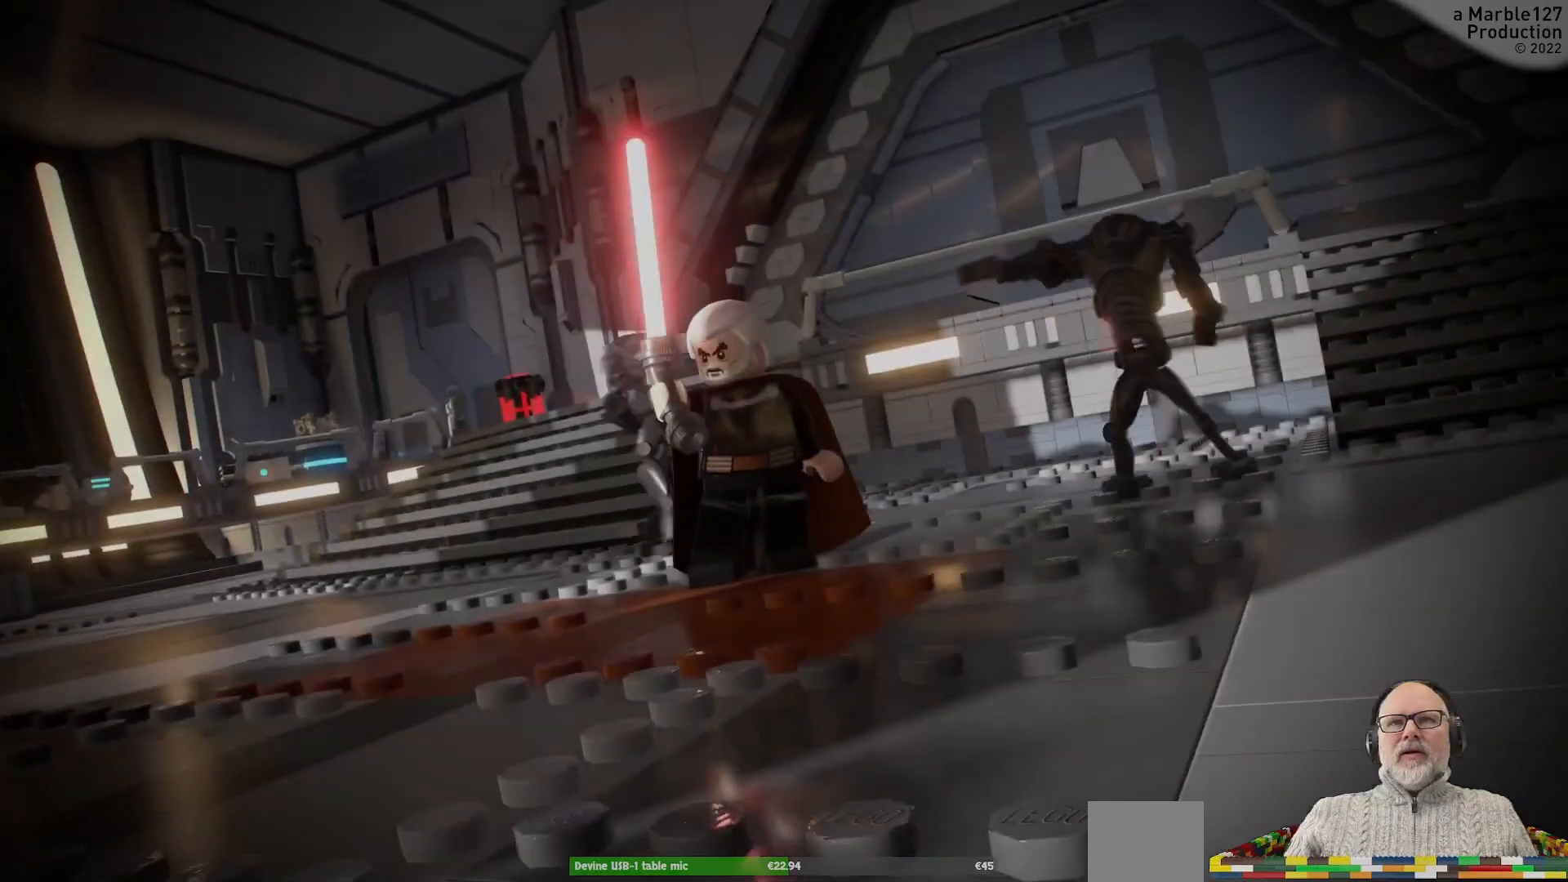
{"dt_ms": 500, "buttons": [], "left_stick": "center", "right_stick": "center", "events": []}
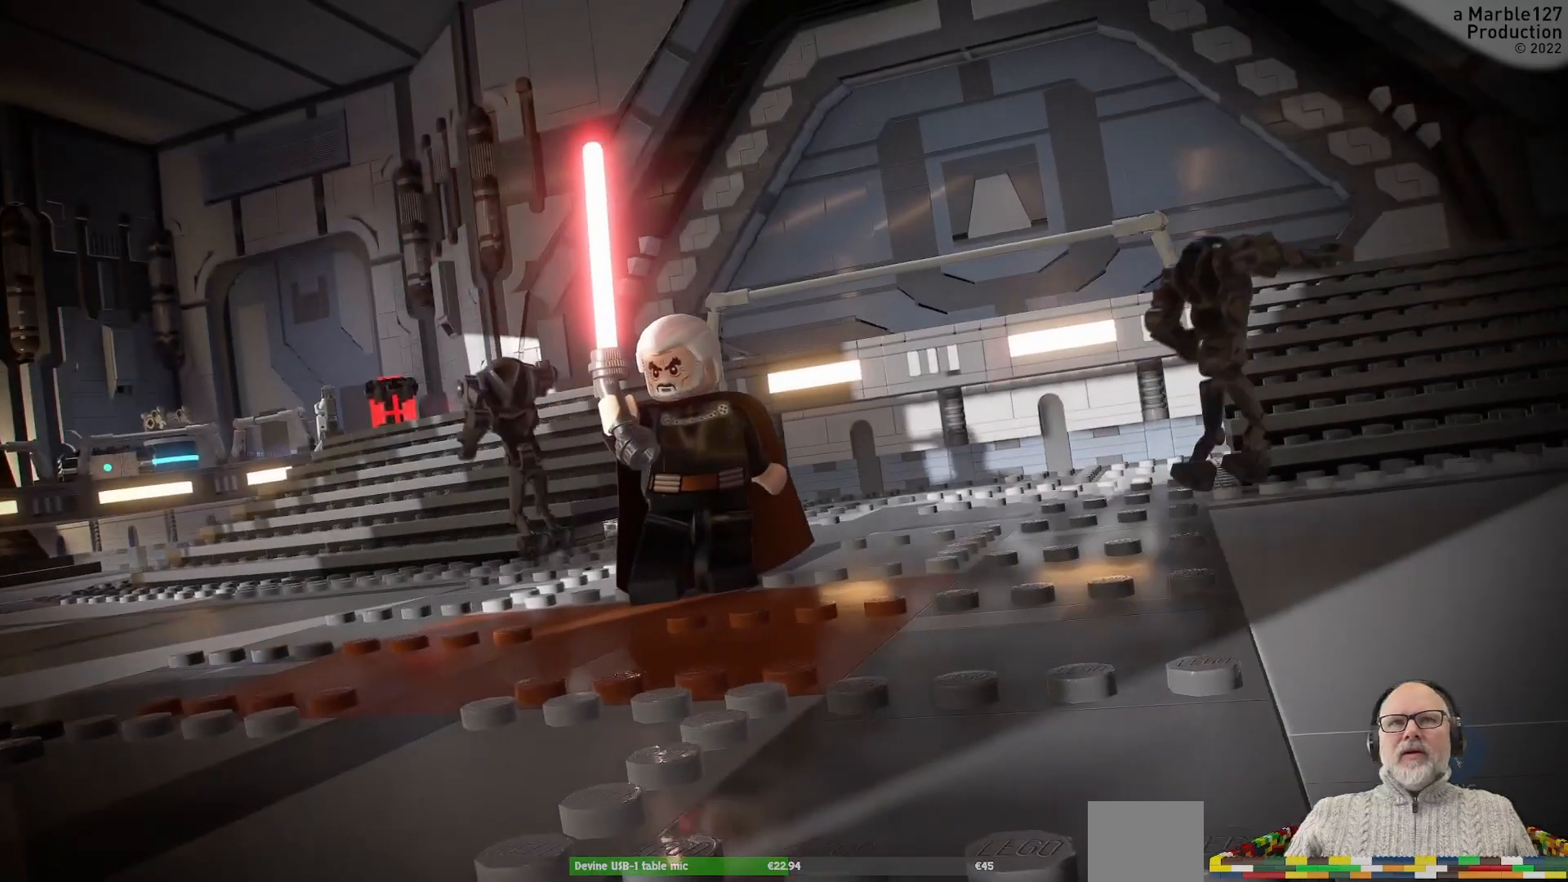
{"dt_ms": 500, "buttons": [], "left_stick": "center", "right_stick": "center", "events": [[100, "left_stick", "left"], [433, "left_stick", "center"]]}
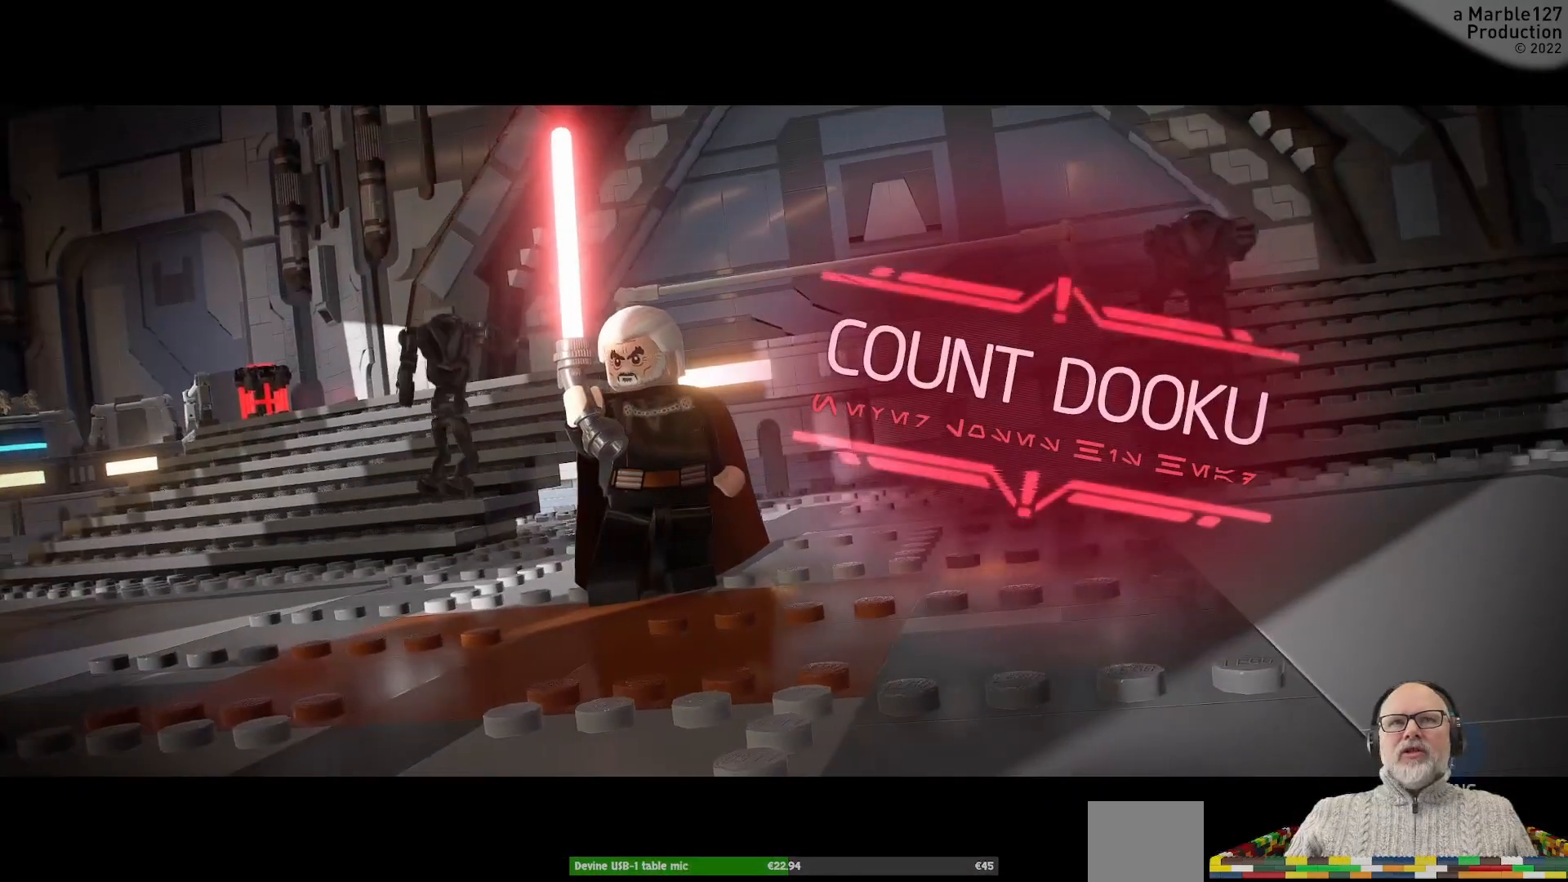
{"dt_ms": 500, "buttons": [], "left_stick": "left", "right_stick": "center", "events": [[467, "left_stick", "left"]]}
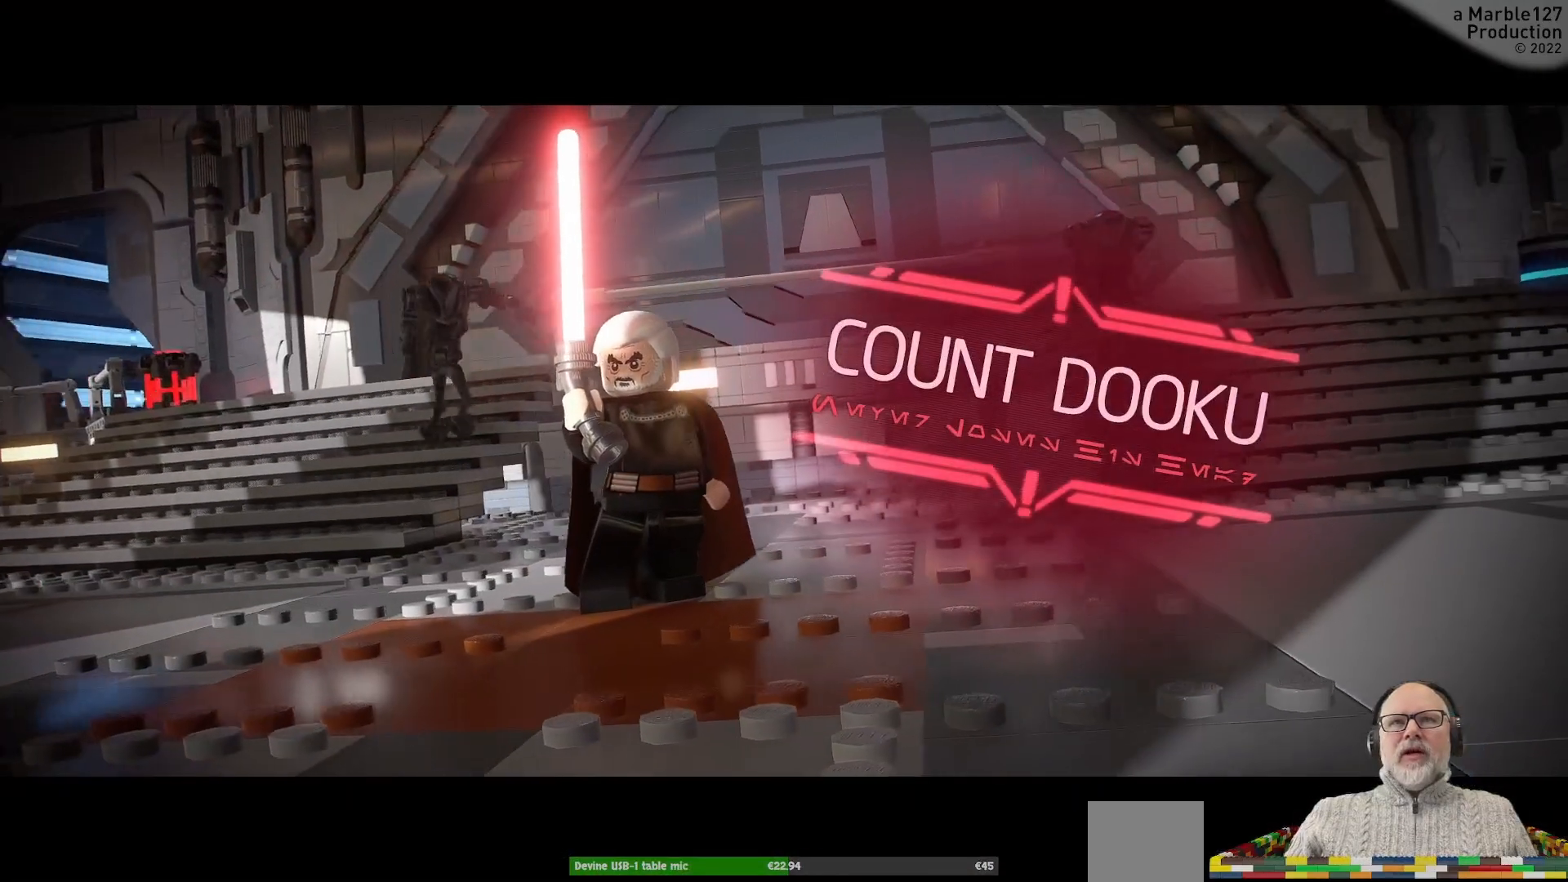
{"dt_ms": 500, "buttons": [], "left_stick": "center", "right_stick": "center", "events": [[200, "left_stick", "center"]]}
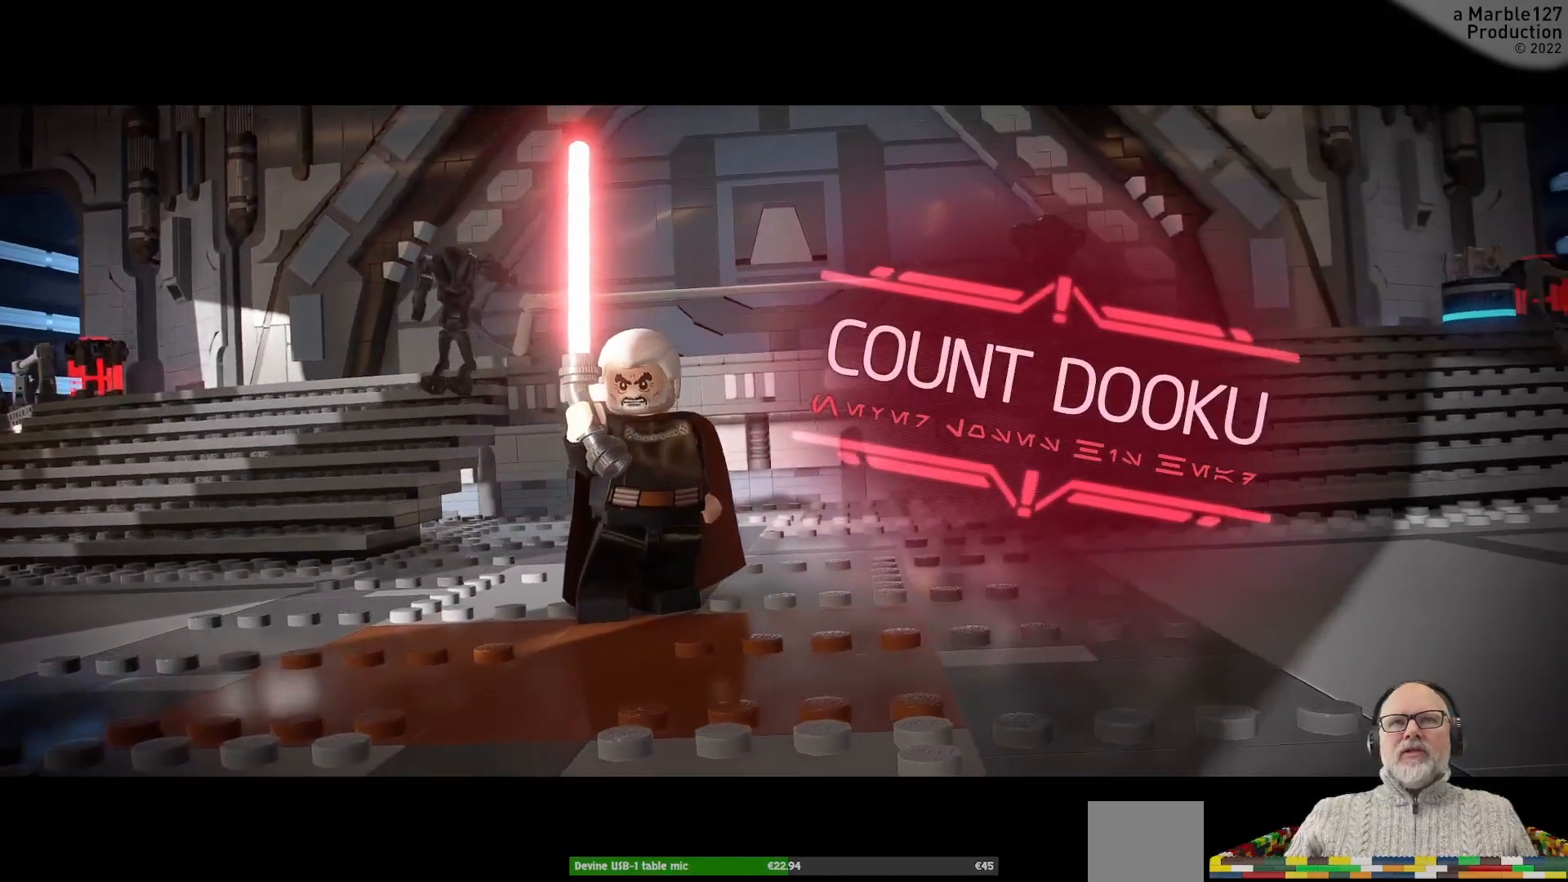
{"dt_ms": 500, "buttons": [], "left_stick": "center", "right_stick": "left", "events": [[400, "right_stick", "left"]]}
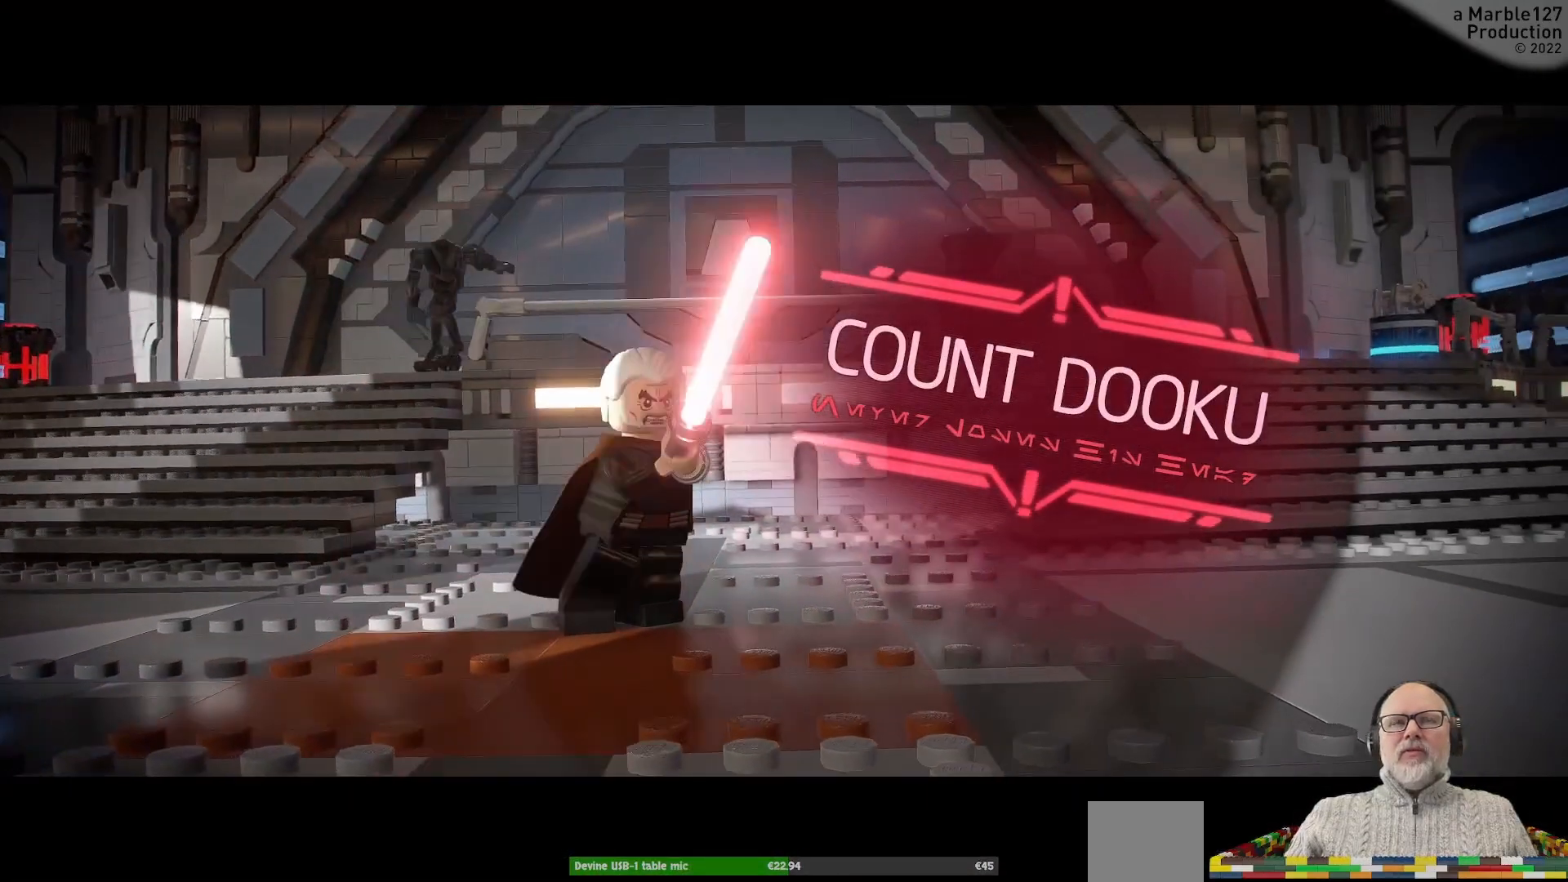
{"dt_ms": 500, "buttons": [], "left_stick": "center", "right_stick": "center", "events": [[200, "right_stick", "center"]]}
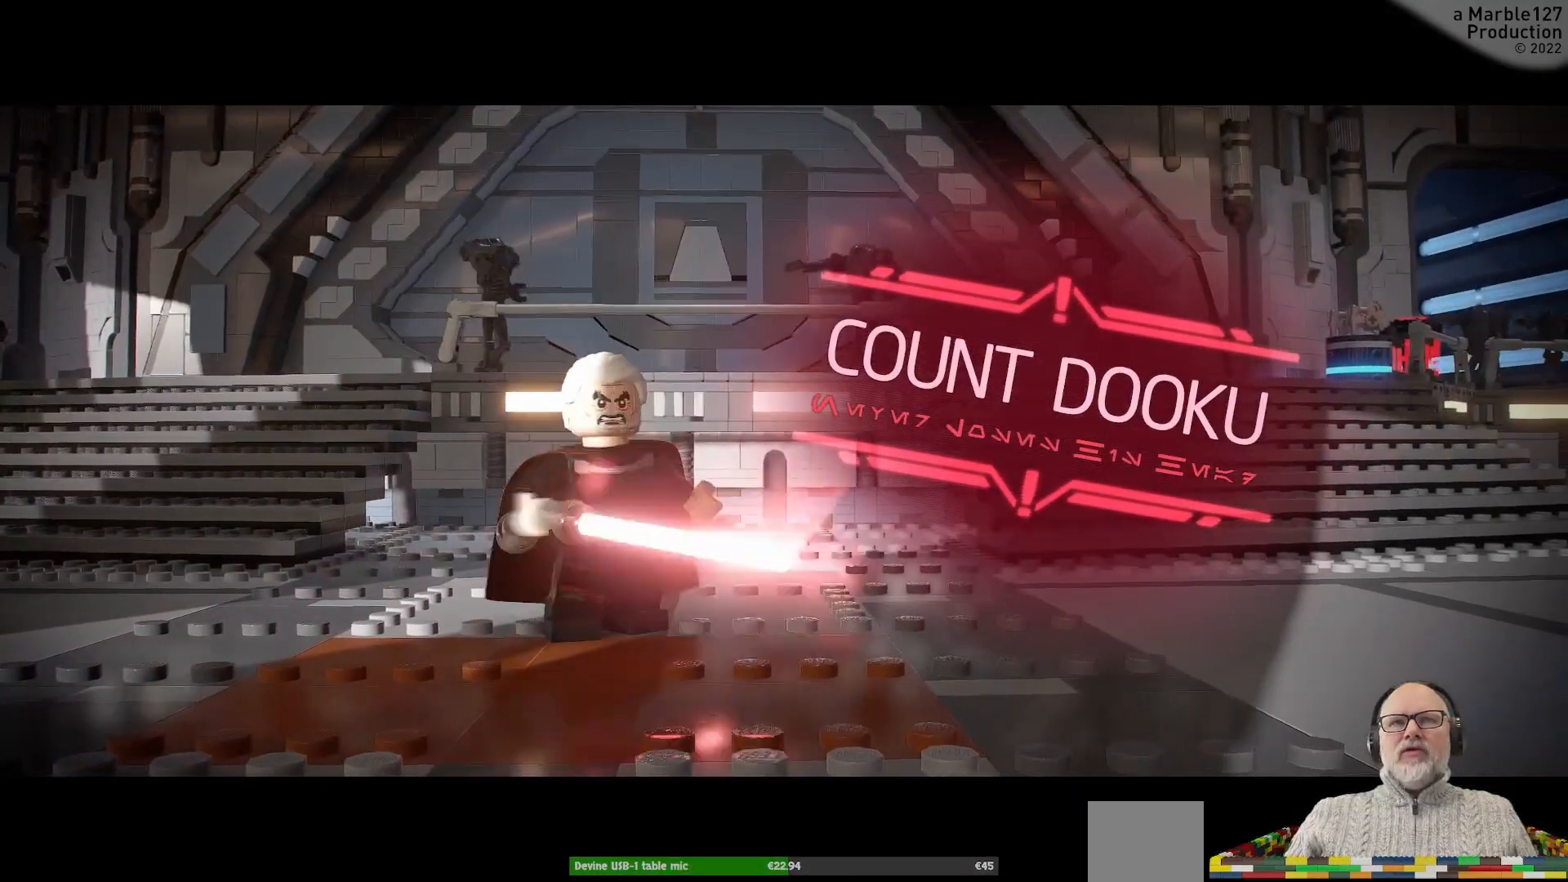
{"dt_ms": 500, "buttons": [], "left_stick": "center", "right_stick": "center", "events": [[200, "left_stick", "left"], [433, "left_stick", "center"]]}
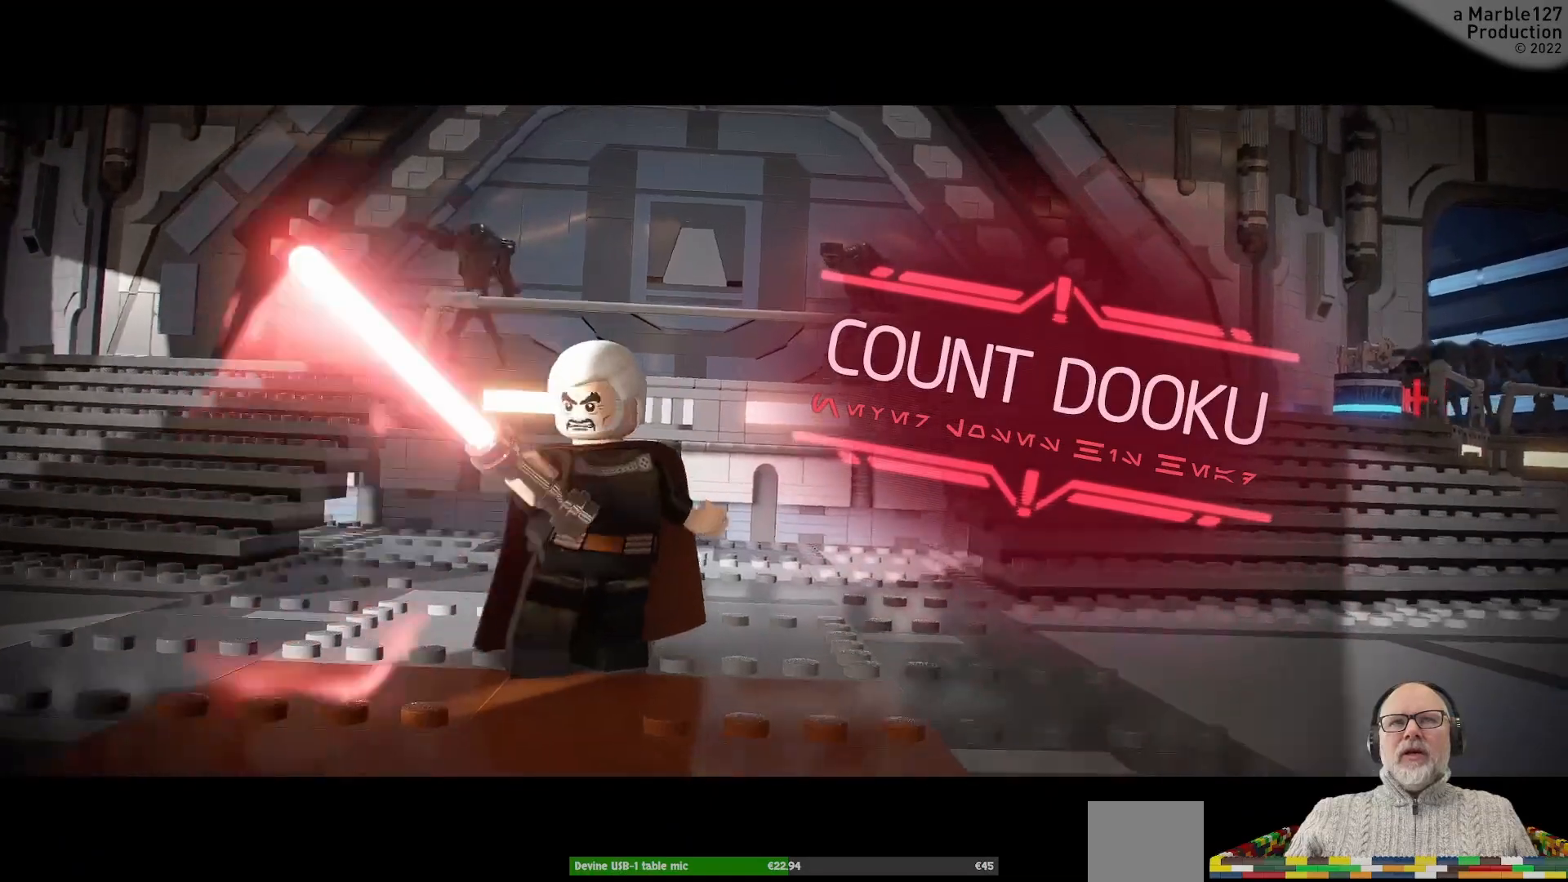
{"dt_ms": 500, "buttons": [], "left_stick": "center", "right_stick": "left", "events": [[433, "right_stick", "left"]]}
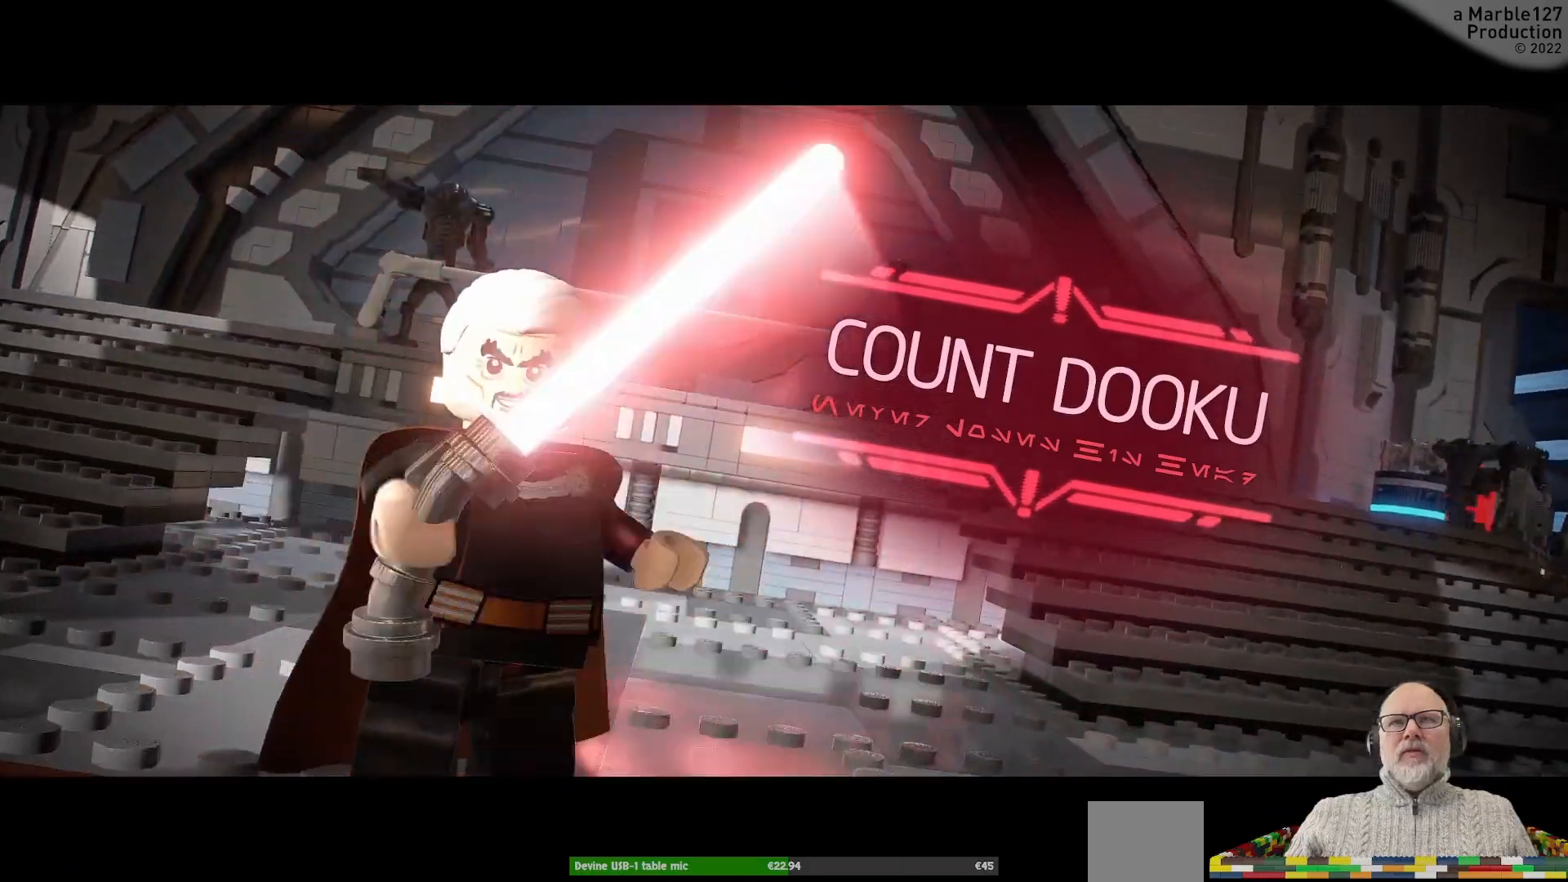
{"dt_ms": 500, "buttons": [], "left_stick": "center", "right_stick": "left", "events": [[167, "right_stick", "center"], [200, "left_stick", "left"], [433, "left_stick", "center"], [500, "right_stick", "left"]]}
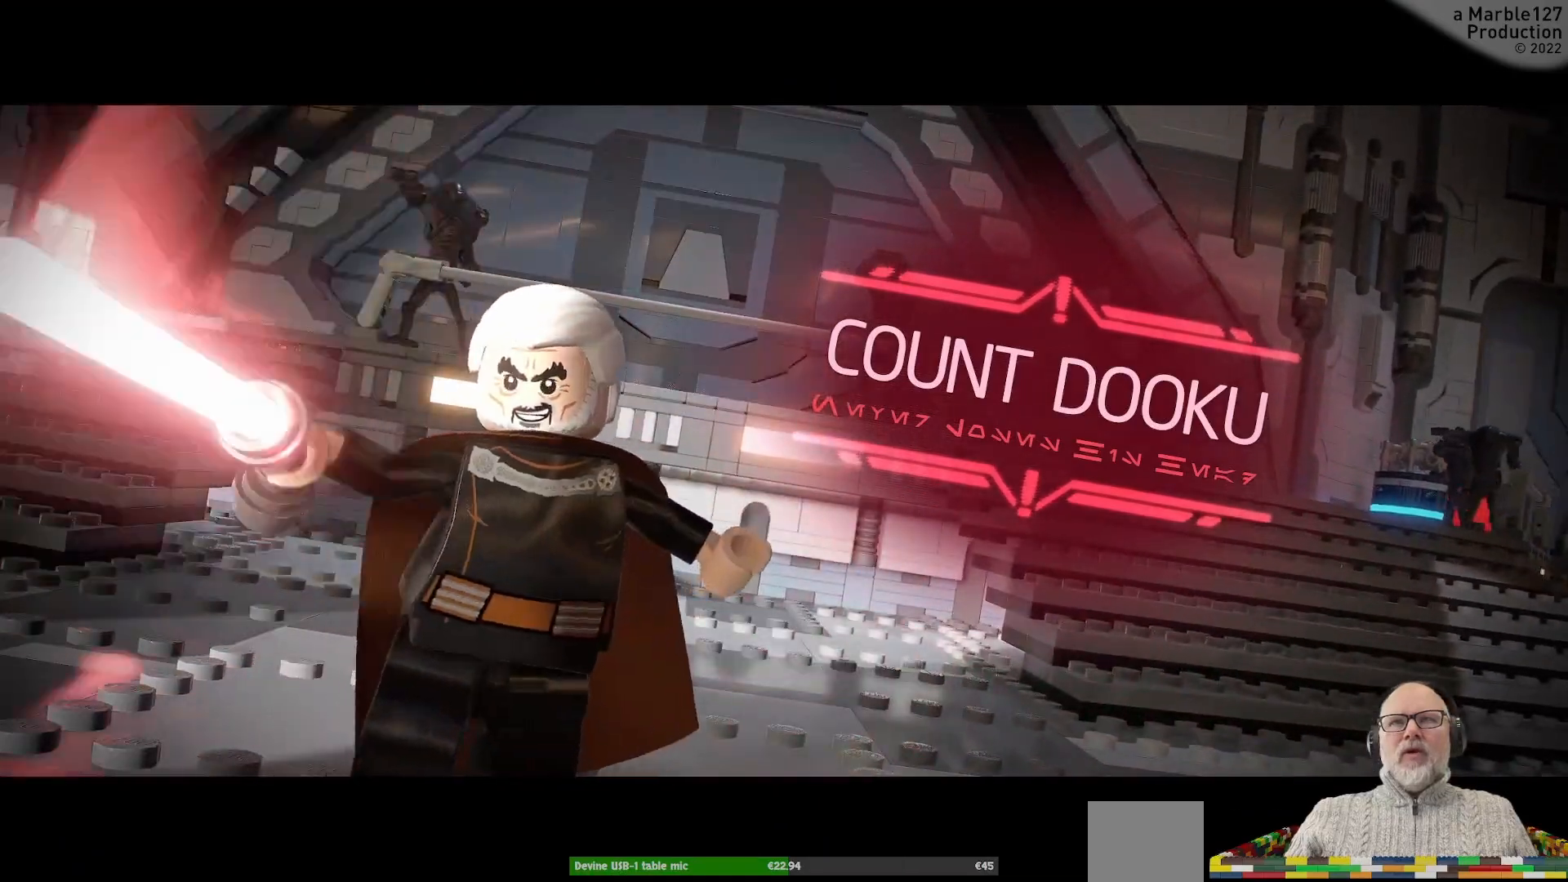
{"dt_ms": 500, "buttons": [], "left_stick": "center", "right_stick": "left", "events": [[233, "right_stick", "center"], [300, "left_stick", "left"], [500, "left_stick", "center"], [500, "right_stick", "left"]]}